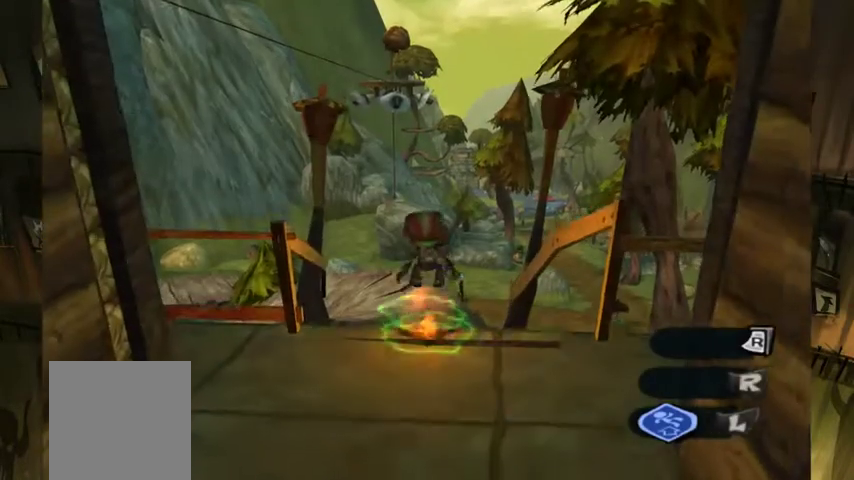
Gameplay with a controller (Xbox layout); each line is a JSON object with the inputs held at the frame after it. "events" lists button and stick changes between this image and that frame as [ms after this image, input, new state], when the widget could be followed in between. This overlay highlights the sticks when they move; stick clicks (L3 R3) are not distinguishable. Not read: A L3 R2 R3.
{"buttons": [], "left_stick": "center", "right_stick": "center", "events": [[167, "right_stick", "down-left"], [333, "right_stick", "center"]]}
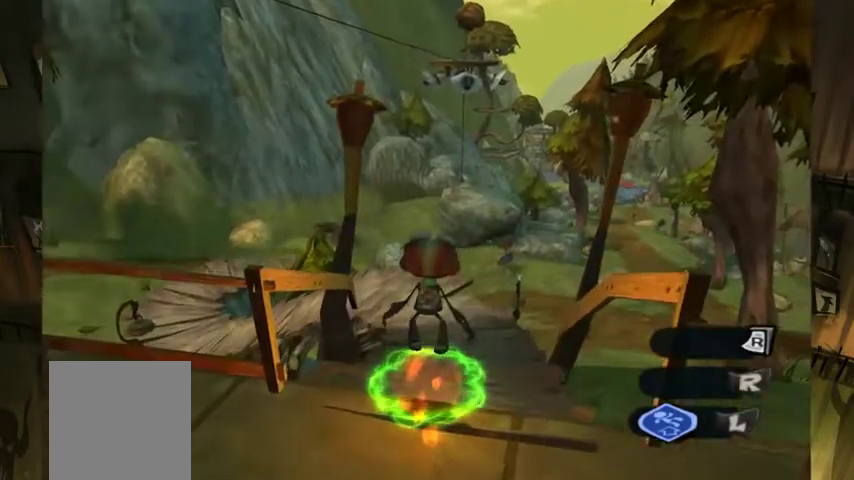
{"buttons": [], "left_stick": "center", "right_stick": "center", "events": []}
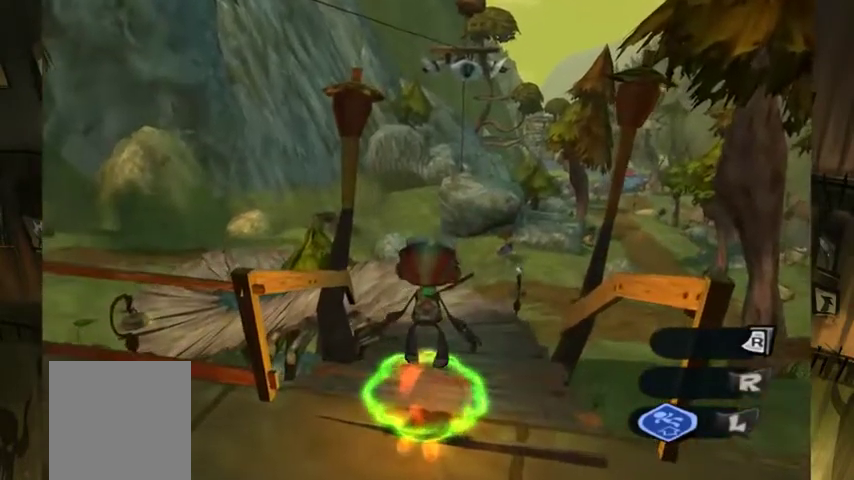
{"buttons": [], "left_stick": "up", "right_stick": "center", "events": [[100, "left_stick", "up"]]}
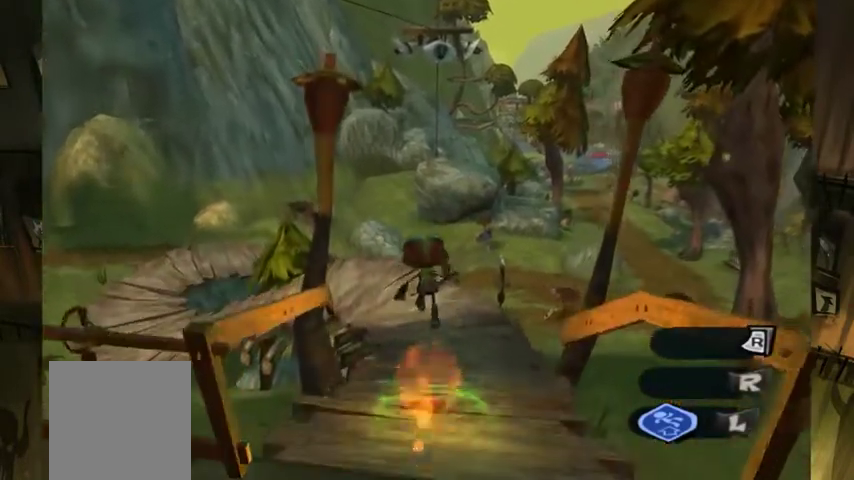
{"buttons": [], "left_stick": "up", "right_stick": "center", "events": []}
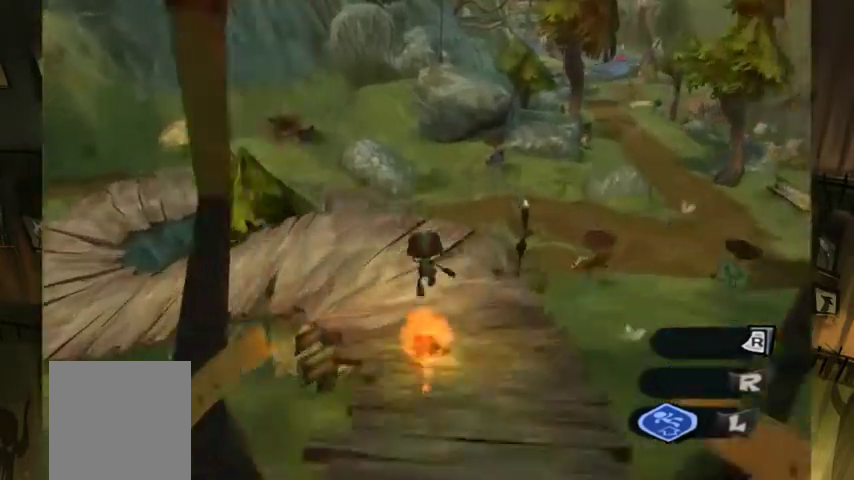
{"buttons": [], "left_stick": "up", "right_stick": "center", "events": []}
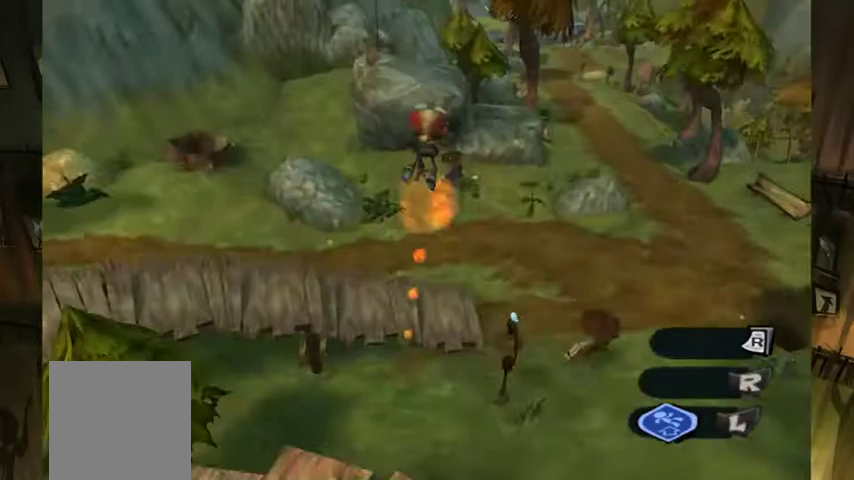
{"buttons": [], "left_stick": "up", "right_stick": "center", "events": []}
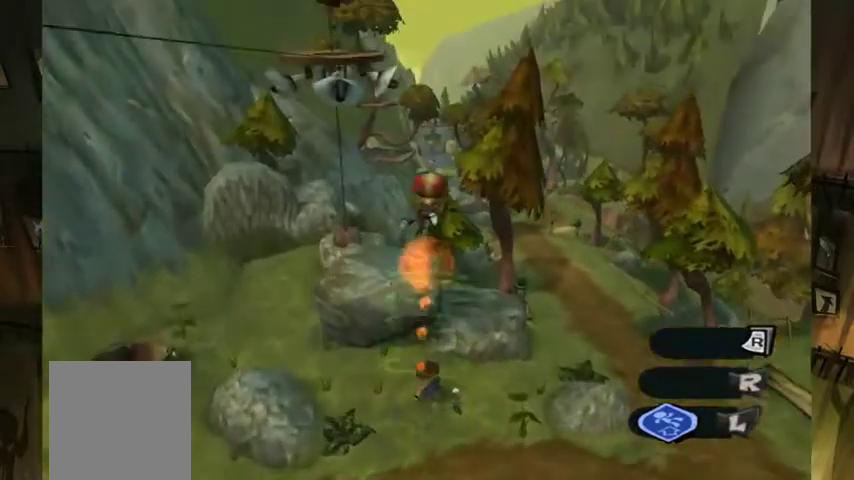
{"buttons": [], "left_stick": "up", "right_stick": "center", "events": [[67, "left_stick", "up-left"], [200, "left_stick", "up"]]}
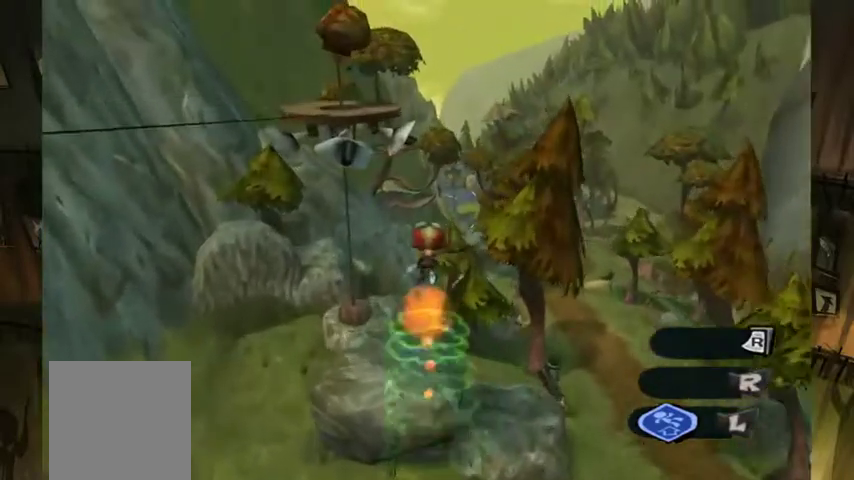
{"buttons": [], "left_stick": "up", "right_stick": "center", "events": [[300, "left_stick", "down"], [467, "left_stick", "up"]]}
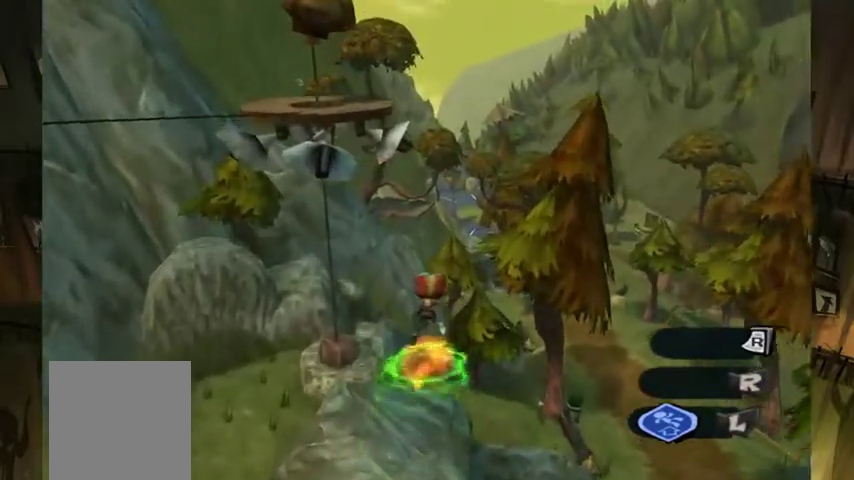
{"buttons": [], "left_stick": "up", "right_stick": "center", "events": []}
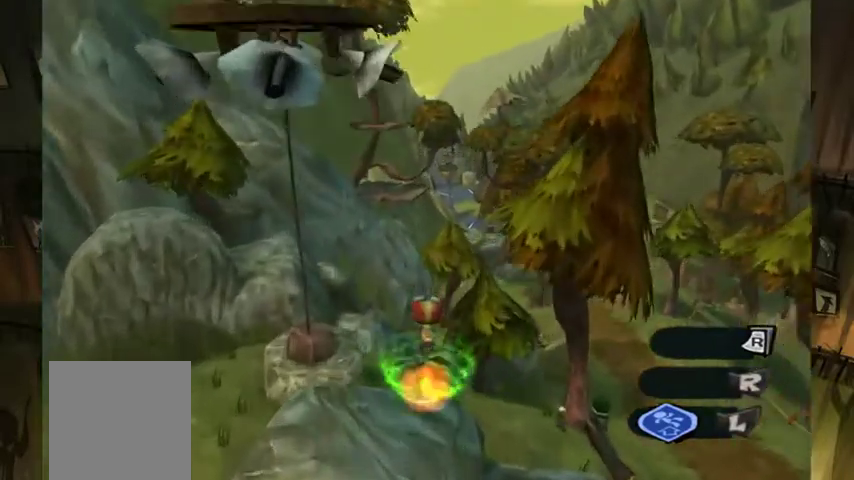
{"buttons": [], "left_stick": "up", "right_stick": "center", "events": []}
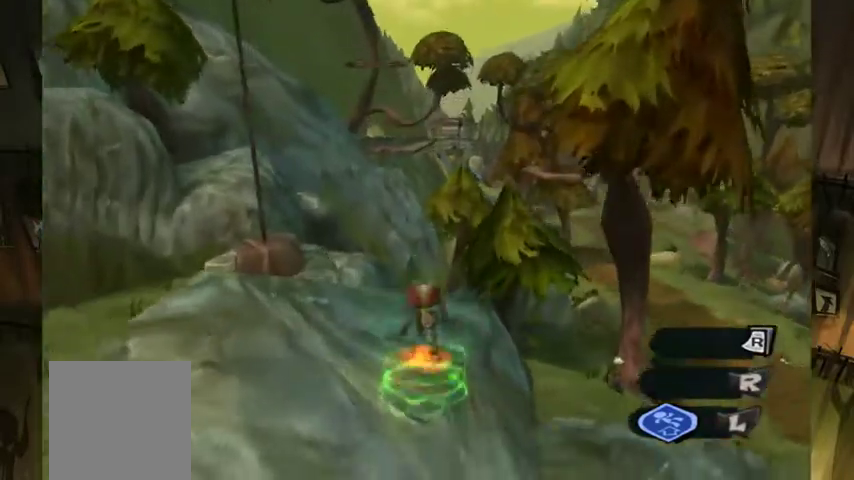
{"buttons": [], "left_stick": "up-right", "right_stick": "center", "events": [[200, "left_stick", "up-right"]]}
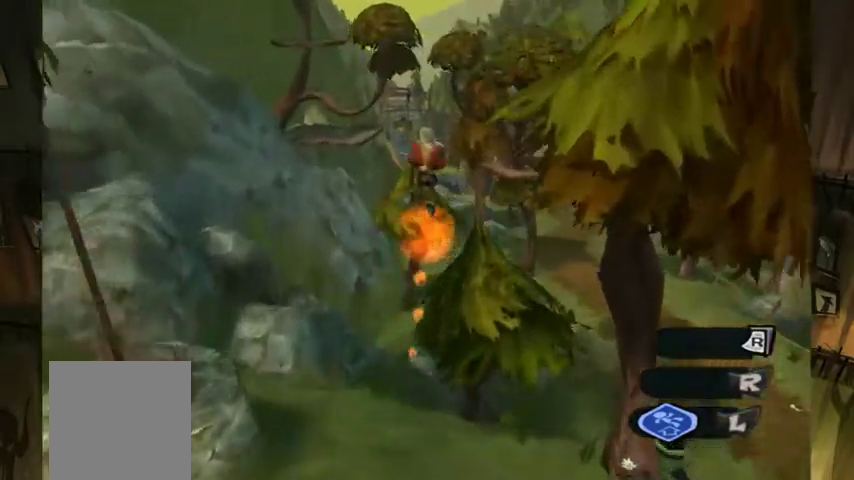
{"buttons": [], "left_stick": "up-right", "right_stick": "center", "events": []}
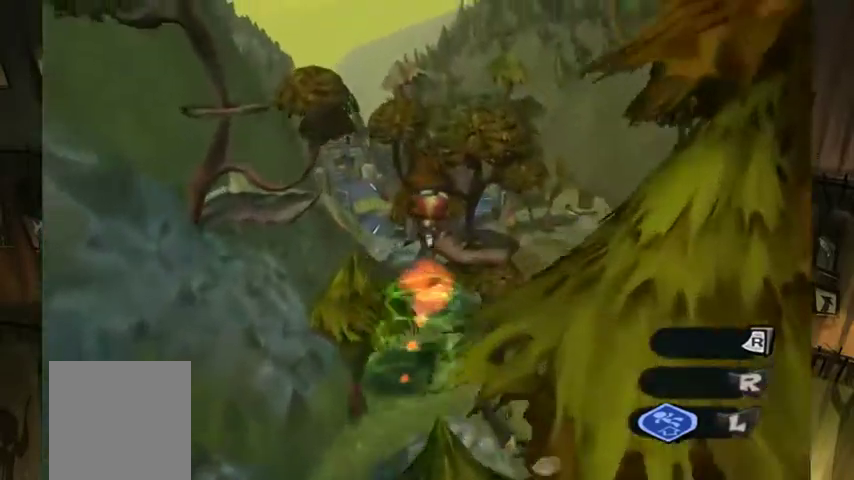
{"buttons": [], "left_stick": "up", "right_stick": "center", "events": [[267, "left_stick", "up"]]}
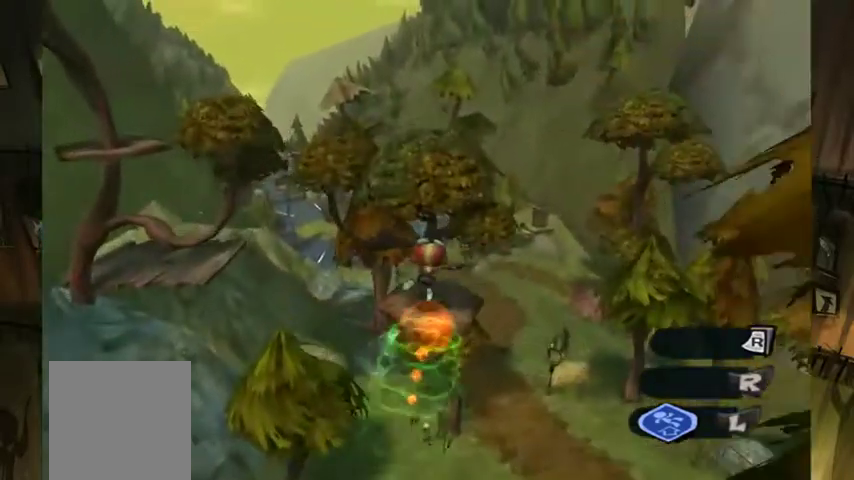
{"buttons": [], "left_stick": "up", "right_stick": "center", "events": []}
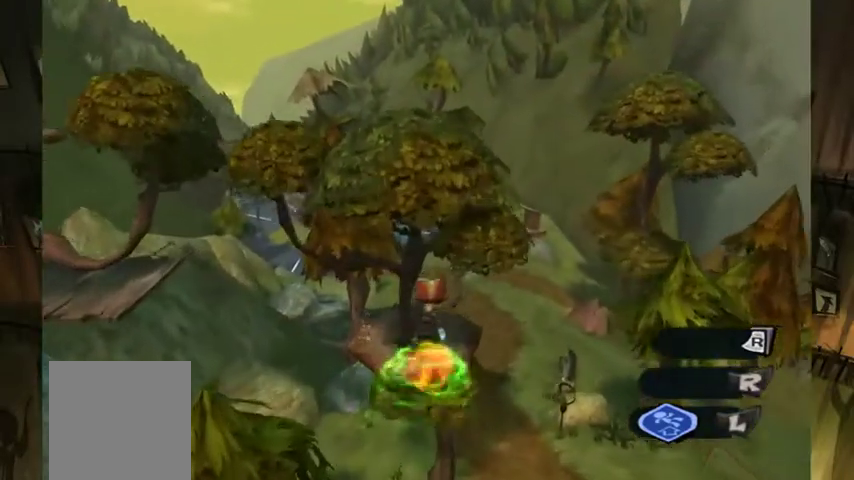
{"buttons": ["L2"], "left_stick": "up", "right_stick": "center", "events": [[200, "L2", "down"]]}
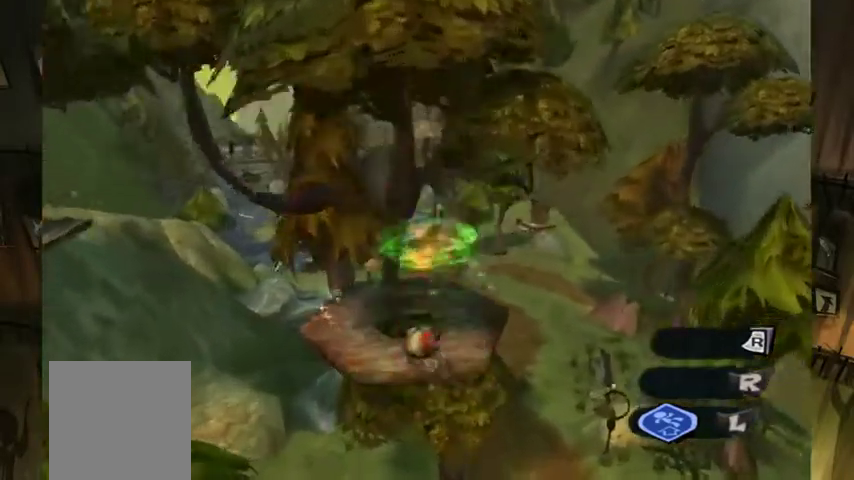
{"buttons": ["L2"], "left_stick": "up", "right_stick": "center", "events": []}
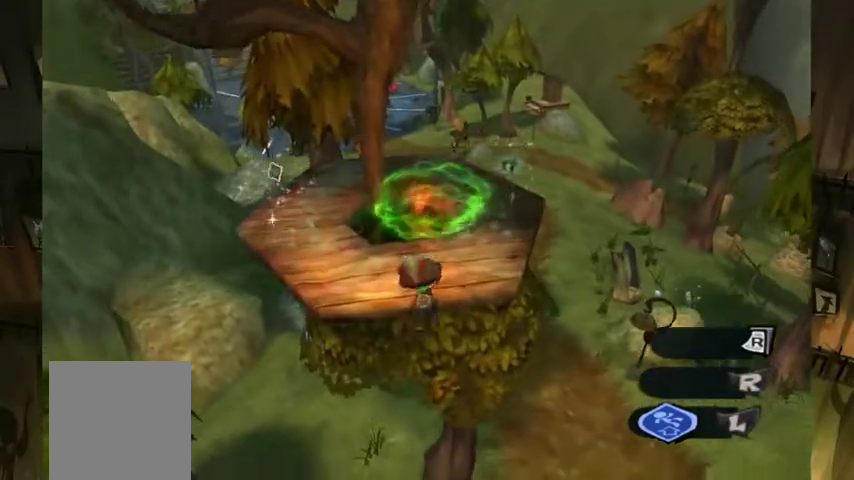
{"buttons": [], "left_stick": "up", "right_stick": "center", "events": [[467, "L2", "up"]]}
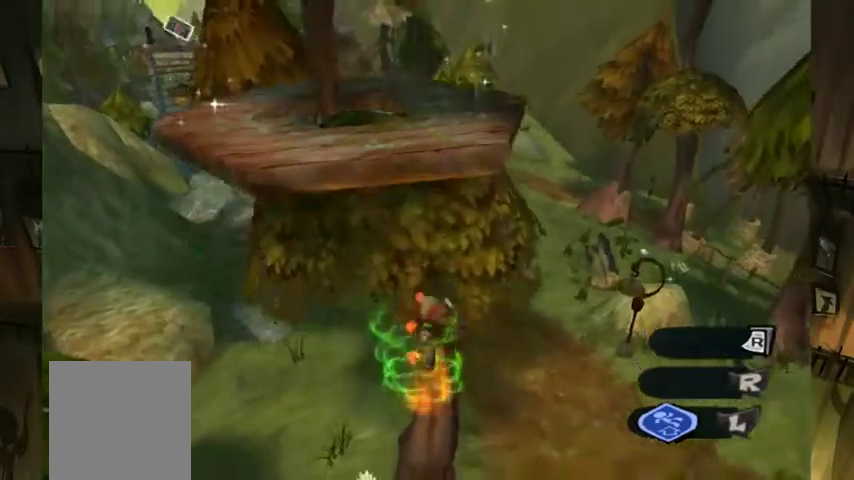
{"buttons": [], "left_stick": "up-right", "right_stick": "center", "events": [[33, "left_stick", "up-right"]]}
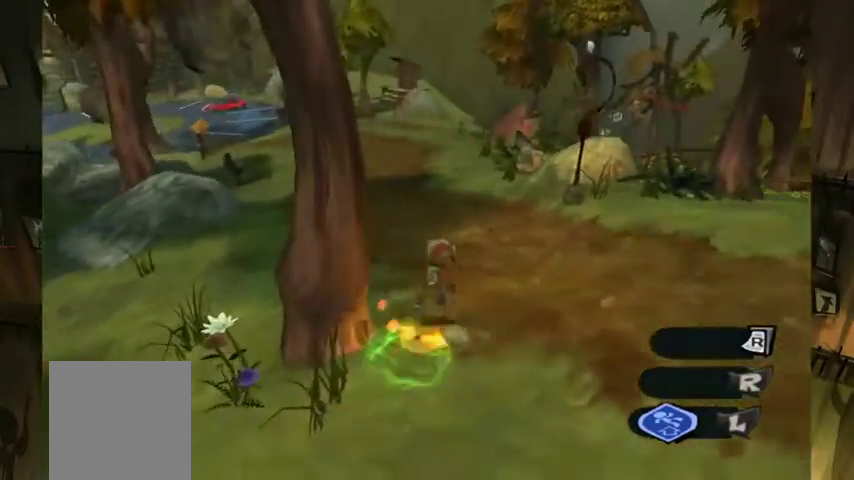
{"buttons": [], "left_stick": "up", "right_stick": "center", "events": [[100, "left_stick", "up"]]}
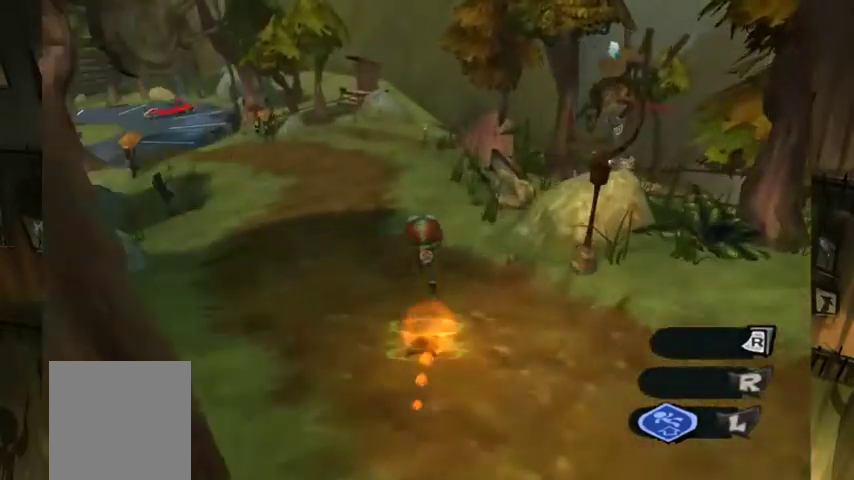
{"buttons": [], "left_stick": "up", "right_stick": "center", "events": []}
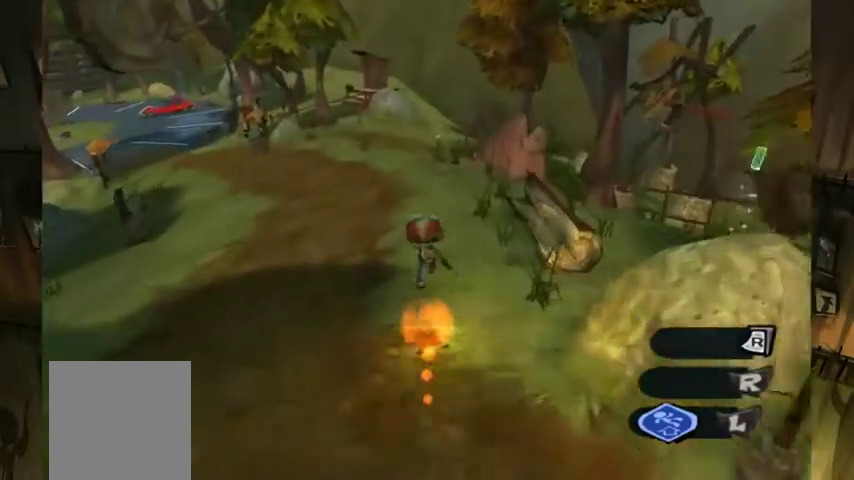
{"buttons": [], "left_stick": "up", "right_stick": "center", "events": []}
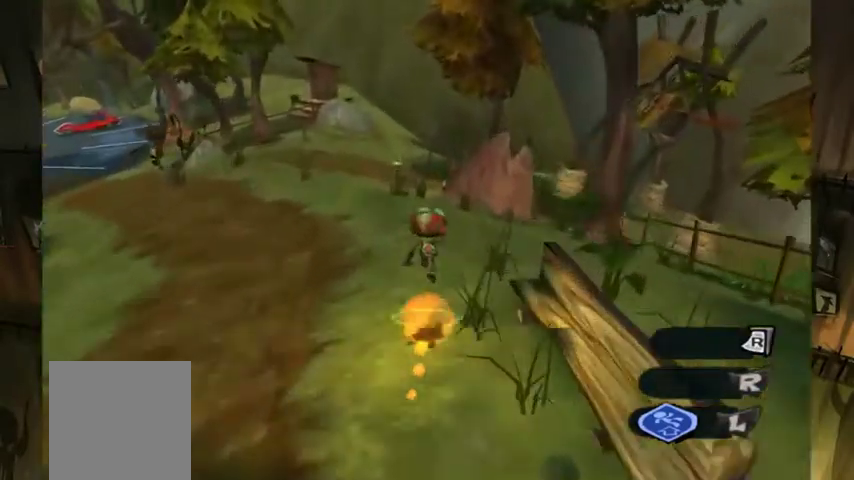
{"buttons": [], "left_stick": "right", "right_stick": "center", "events": [[133, "left_stick", "right"]]}
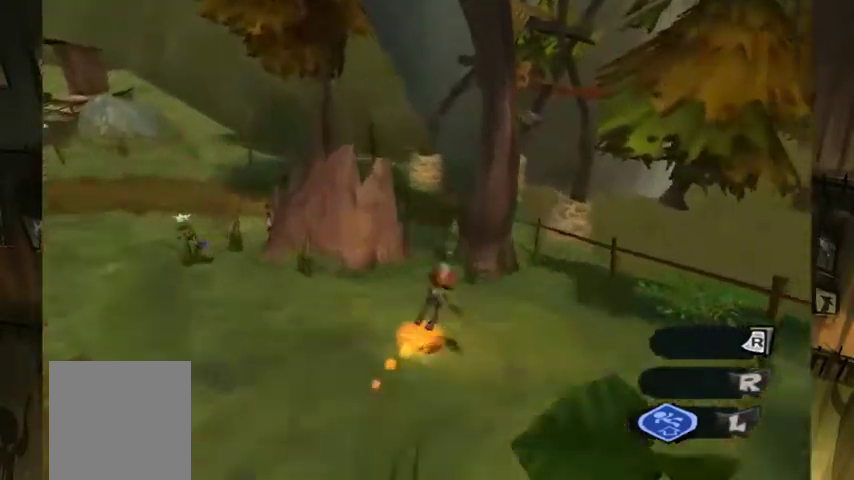
{"buttons": [], "left_stick": "up-right", "right_stick": "center", "events": [[233, "left_stick", "up-right"], [300, "B", "down"], [400, "B", "up"]]}
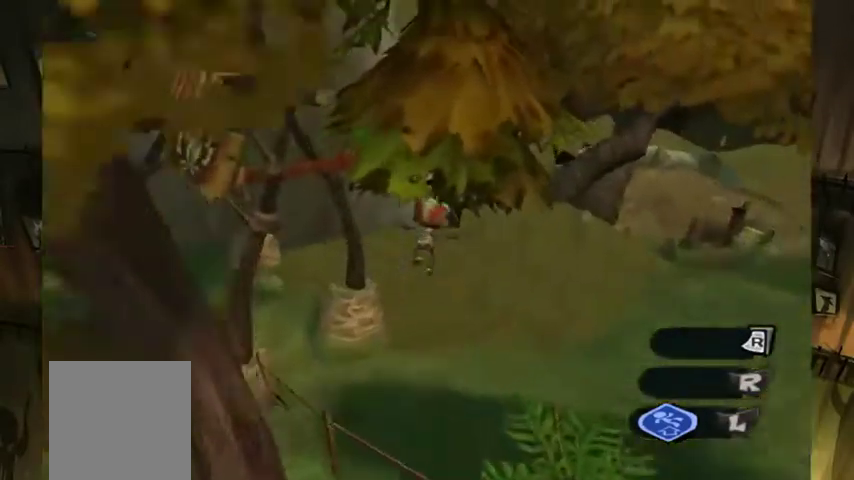
{"buttons": ["B"], "left_stick": "up", "right_stick": "center", "events": [[100, "B", "down"], [167, "B", "up"], [233, "B", "down"], [333, "left_stick", "up"]]}
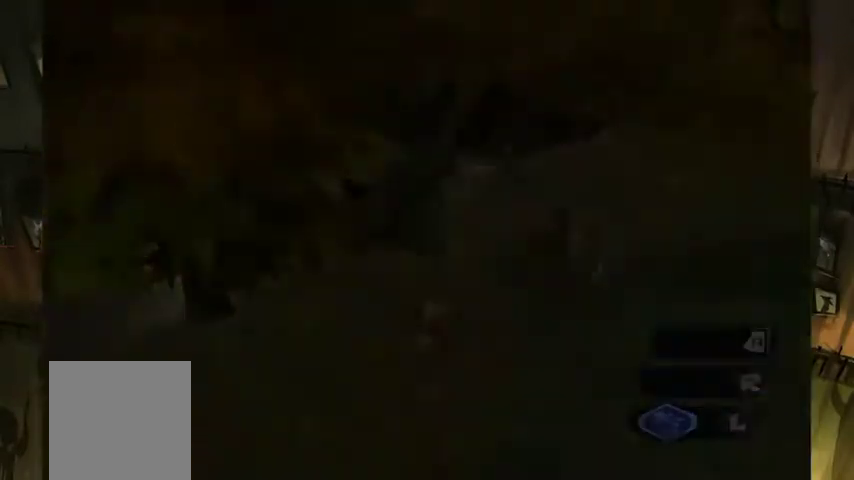
{"buttons": [], "left_stick": "center", "right_stick": "center", "events": [[233, "B", "up"], [300, "left_stick", "center"]]}
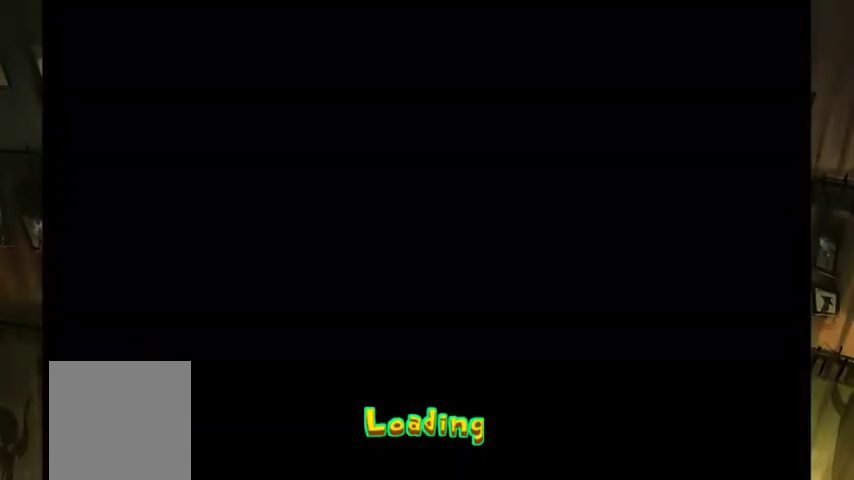
{"buttons": [], "left_stick": "center", "right_stick": "center", "events": []}
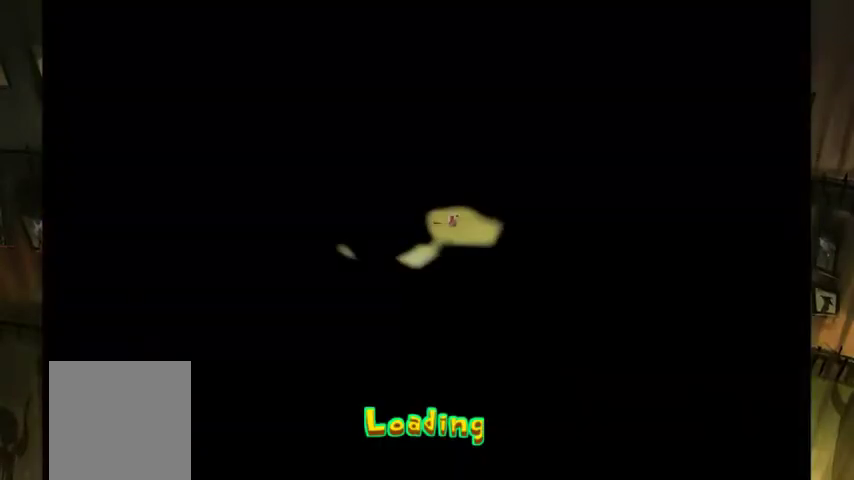
{"buttons": [], "left_stick": "center", "right_stick": "center", "events": []}
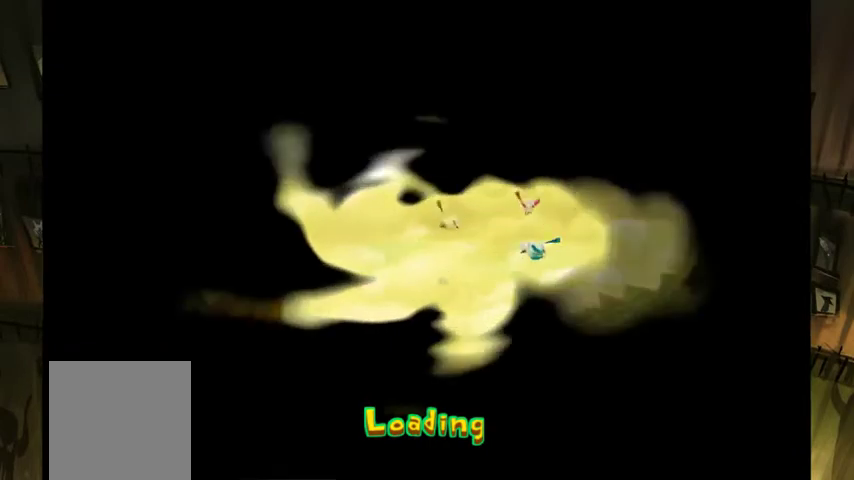
{"buttons": [], "left_stick": "center", "right_stick": "center", "events": []}